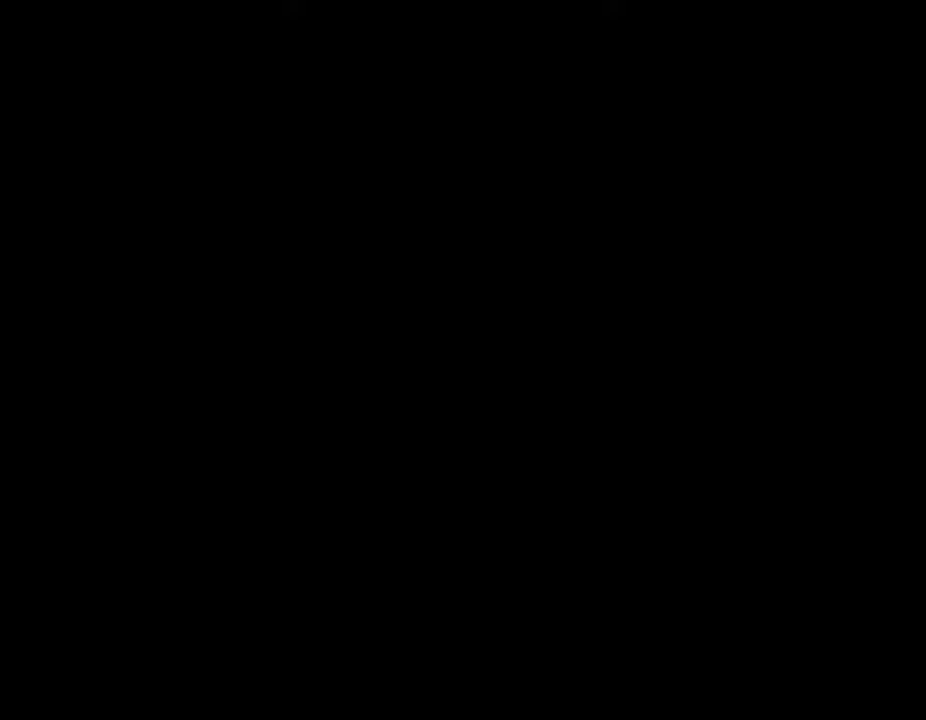
Gameplay with a controller (Xbox layout); each line is a JSON object with the inputs held at the frame after it. "events" lists button and stick changes between this image and that frame as [ms after this image, input, new state], when the widget could be followed in between. Not read: R3.
{"buttons": [], "left_stick": "center", "right_stick": "left", "events": [[467, "right_stick", "left"]]}
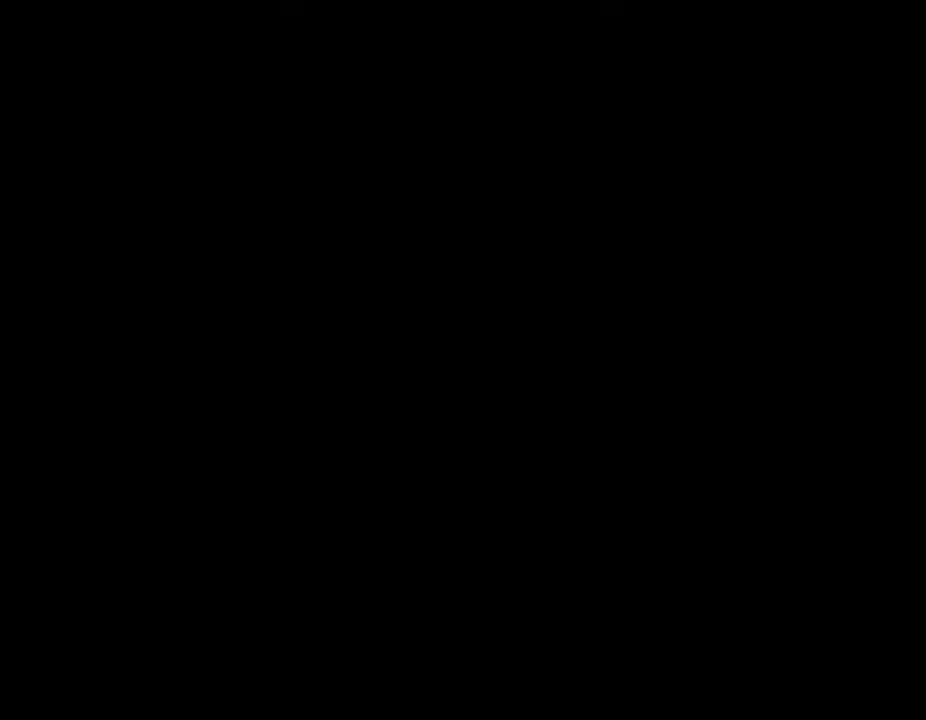
{"buttons": [], "left_stick": "center", "right_stick": "right", "events": [[200, "right_stick", "center"], [500, "right_stick", "right"]]}
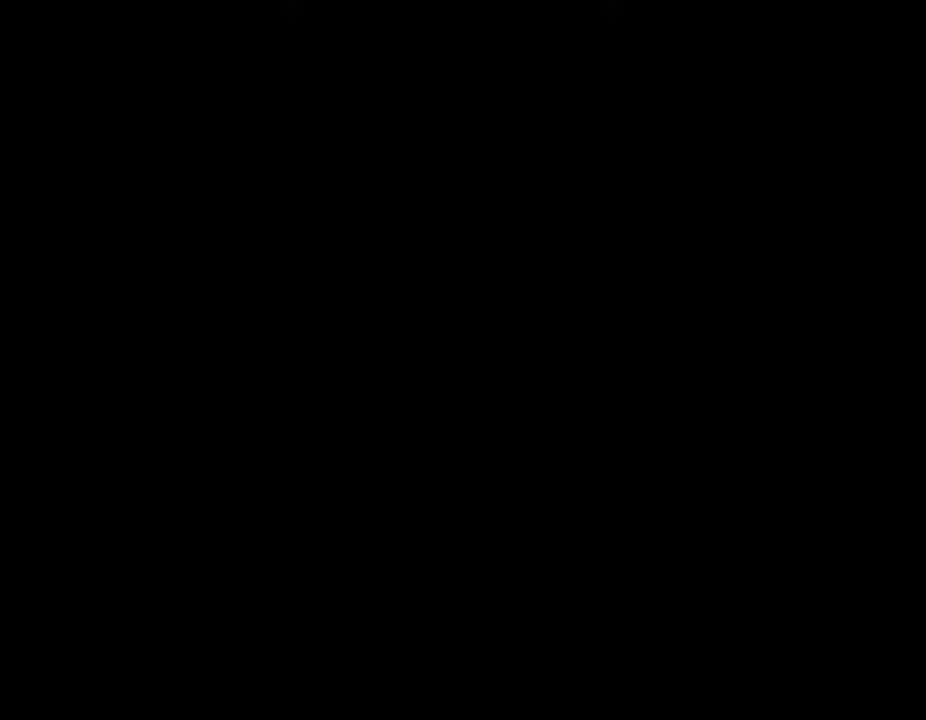
{"buttons": [], "left_stick": "center", "right_stick": "left", "events": [[300, "right_stick", "center"], [467, "right_stick", "left"]]}
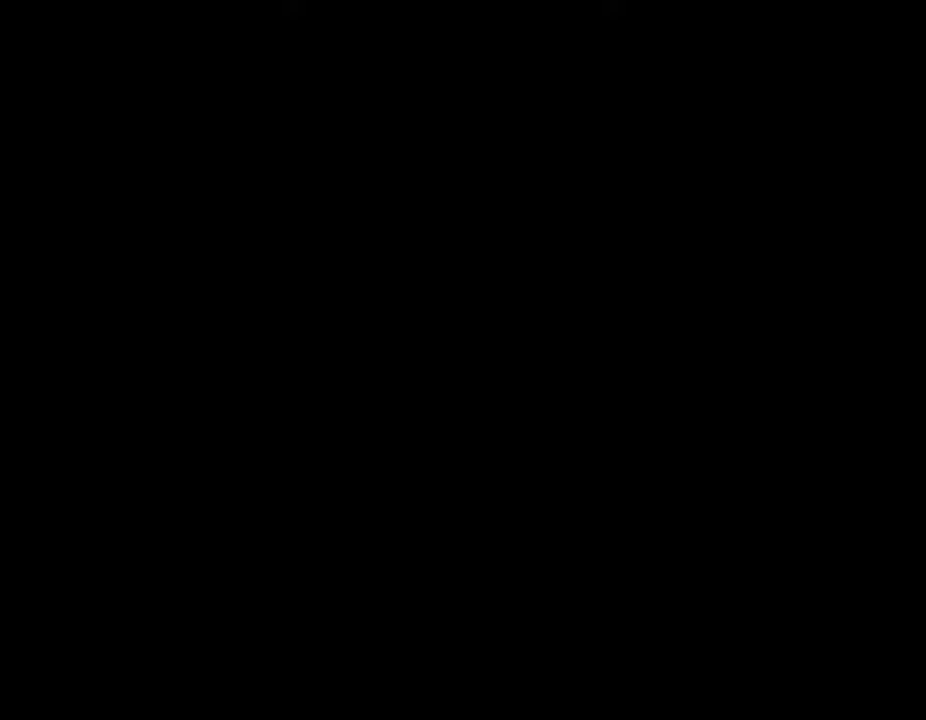
{"buttons": [], "left_stick": "center", "right_stick": "right", "events": [[400, "right_stick", "right"]]}
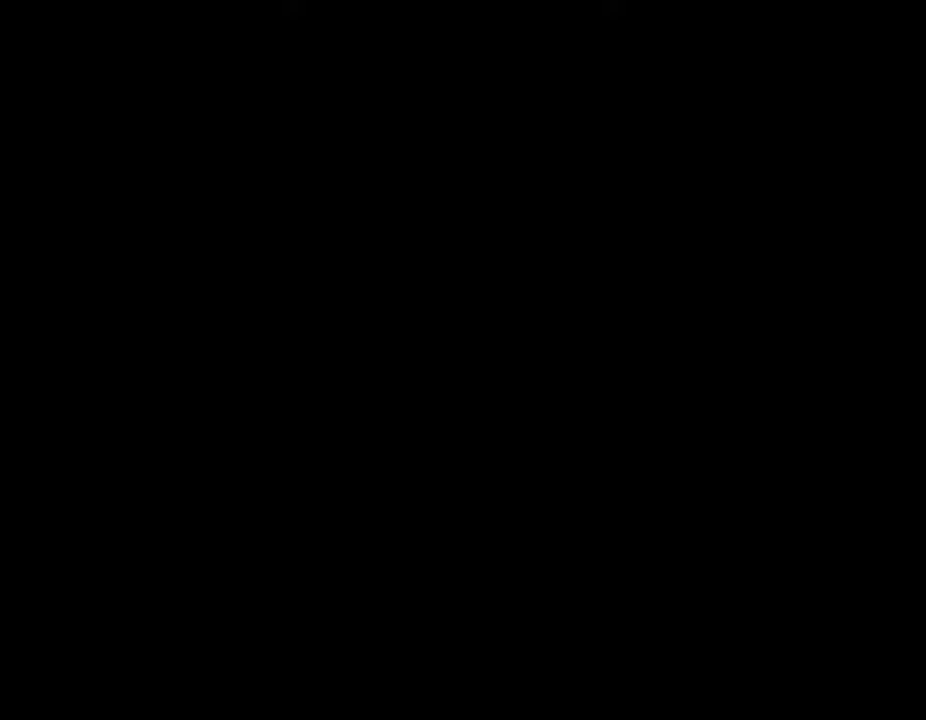
{"buttons": [], "left_stick": "center", "right_stick": "left", "events": [[233, "right_stick", "center"], [467, "right_stick", "left"]]}
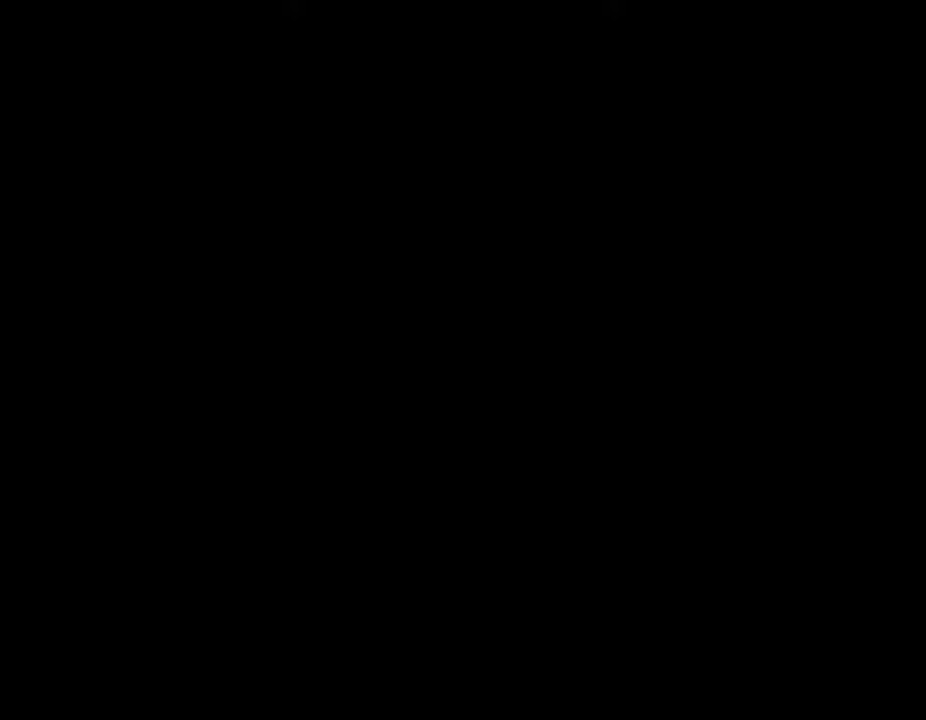
{"buttons": [], "left_stick": "center", "right_stick": "left", "events": []}
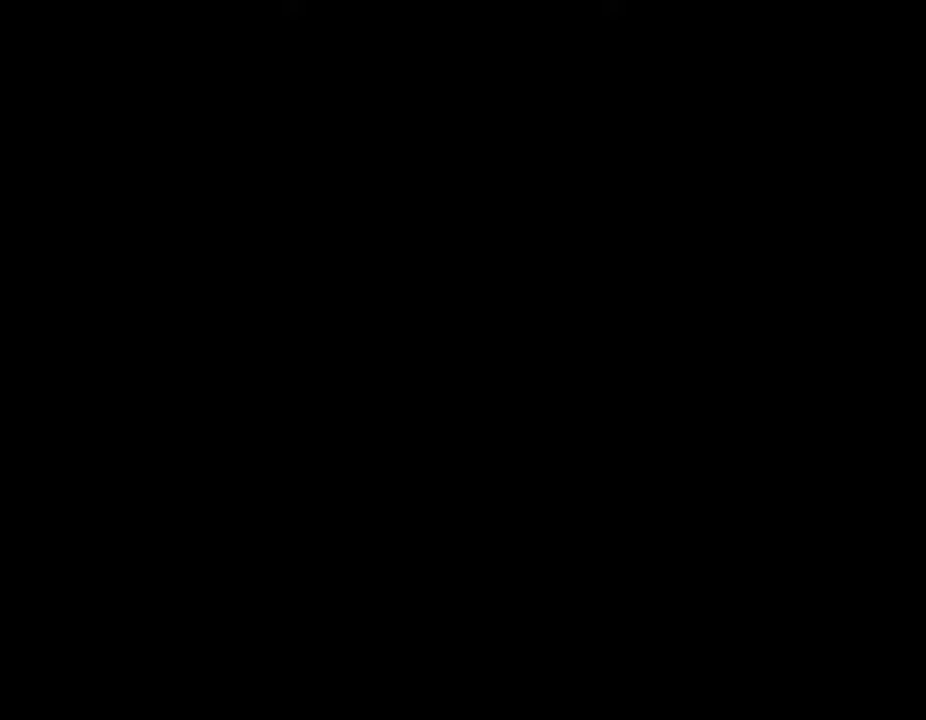
{"buttons": [], "left_stick": "center", "right_stick": "center", "events": [[333, "right_stick", "center"]]}